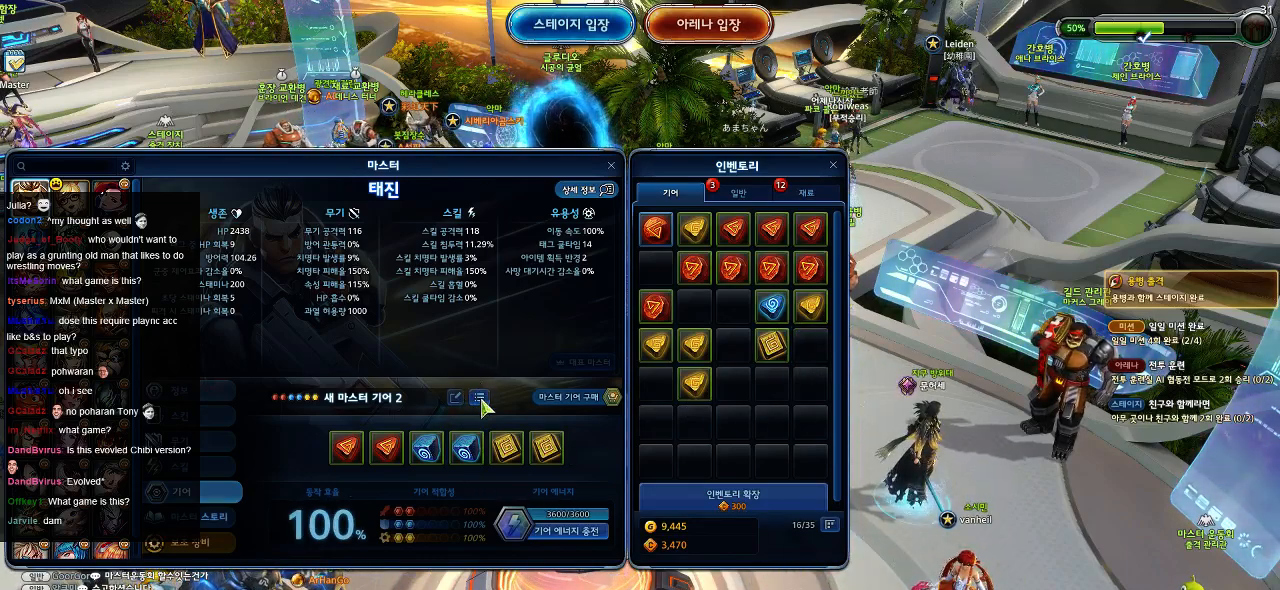
Gameplay with keyboard and mouse; each line is a JSON object with the keys and mouse buttons held at the frame after it. "events" lists presses ("down") and releases ("up") of ".", "/", "0", "1", "2", "3", "4", "5", "6", "7", "8", "9", "a", "alt_l", "alt_r", "b", "backslash", "backspace", "c", "caps_lock", "comma", "ctrl_l", "ctrl_r", "d", "down", "e", "equals", "escape", "f", "f1", "f10", "f11", "f12", "f2", "f3", "f4", "f5", "f6", "f7", "f8", "f9", "g", "h", "i", "j", "k", "l", "lbracket", "left", "m", "minus", "n", "o", "p", "q", "quote", "r", "rbracket", "return", "right", "s", "semicolon", "shift_l", "shift_r", "space", "super", "t", "tab", "tilde", "u", "up", "v", "w", "x", "y", "z", "mouse_left" and "mouse_right" between this image and that frame as [ms after this image, input, new state], when the widget could be followed in between. "mouse_left", "mouse_right" = the "left", "right" buttons of the "mouse" list. No other keys are recorded. Mouse movement is not recorded.
{"keys": [], "mouse": [], "events": []}
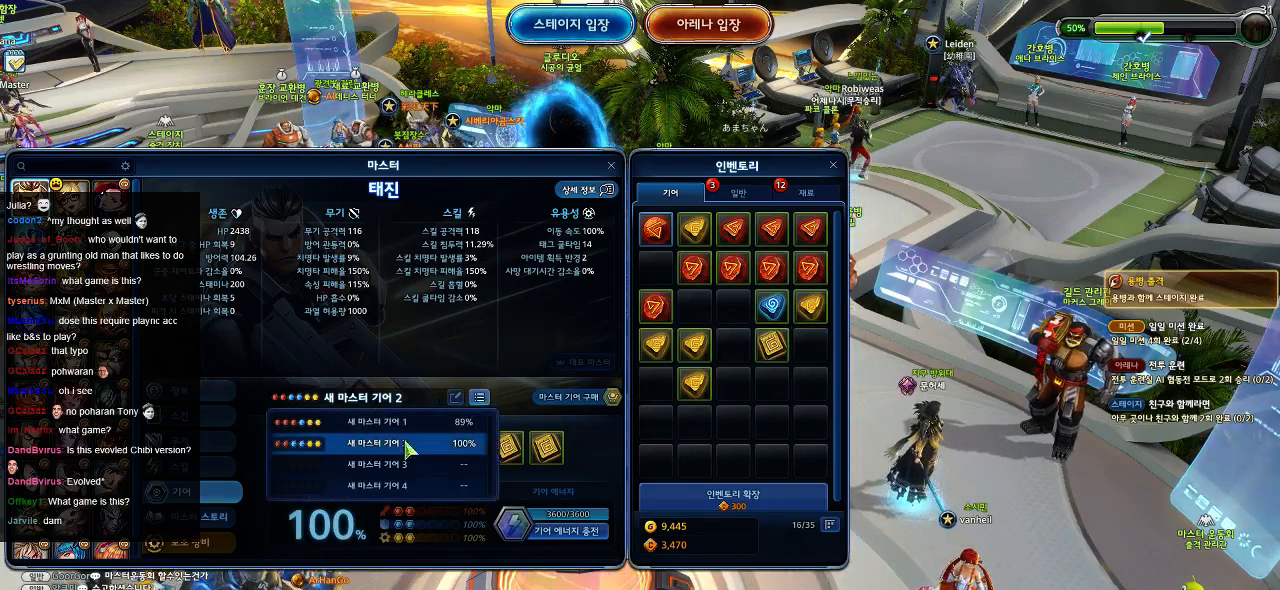
{"keys": [], "mouse": [], "events": []}
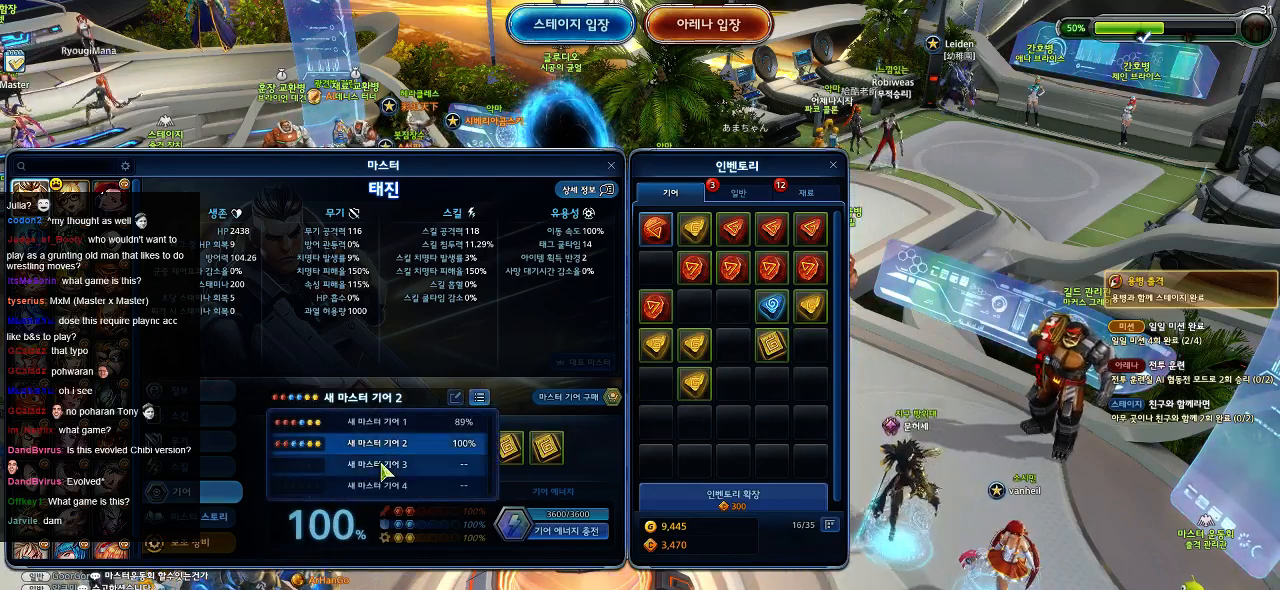
{"keys": [], "mouse": [], "events": []}
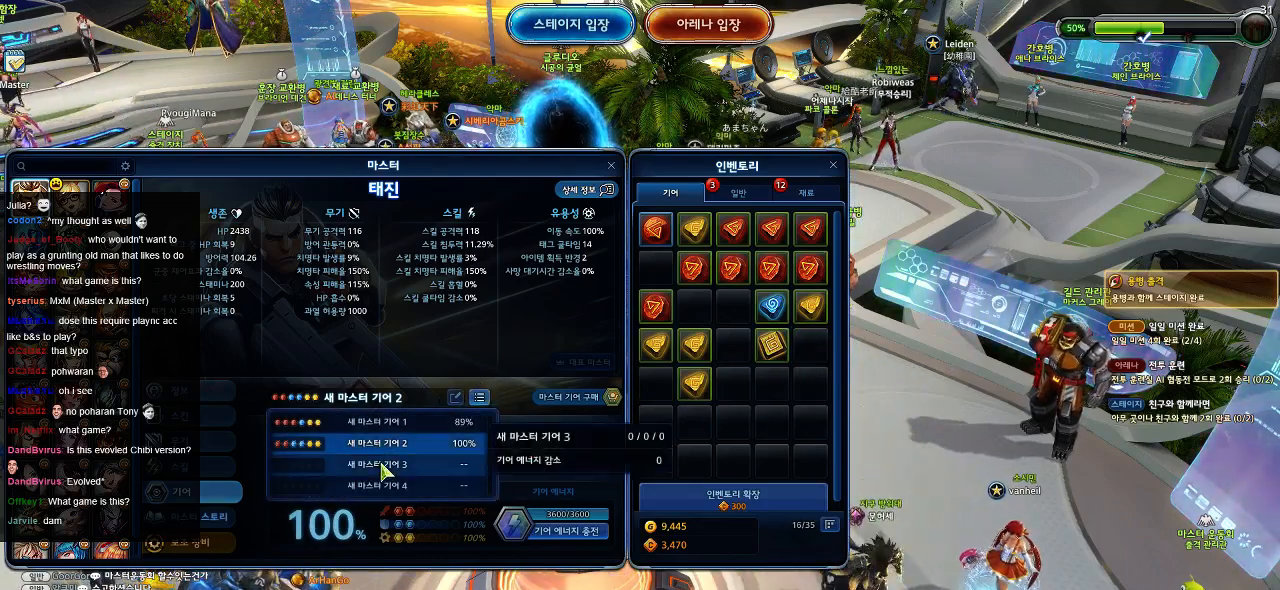
{"keys": [], "mouse": [], "events": [[117, "mouse_left", "down"], [167, "mouse_left", "up"]]}
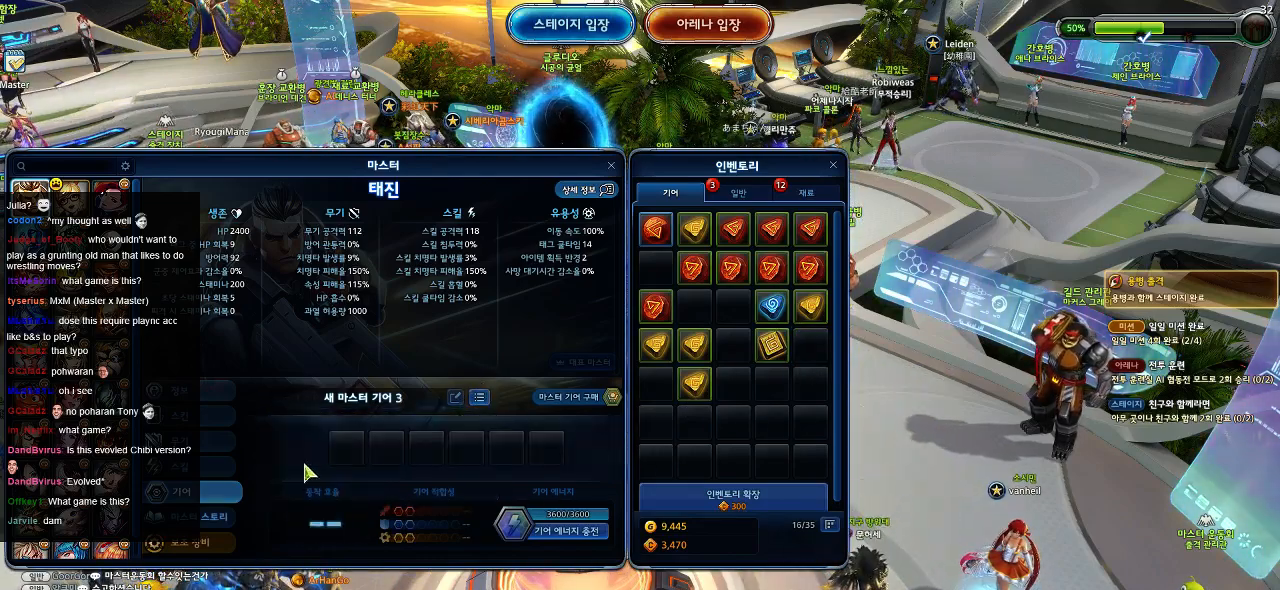
{"keys": [], "mouse": [], "events": []}
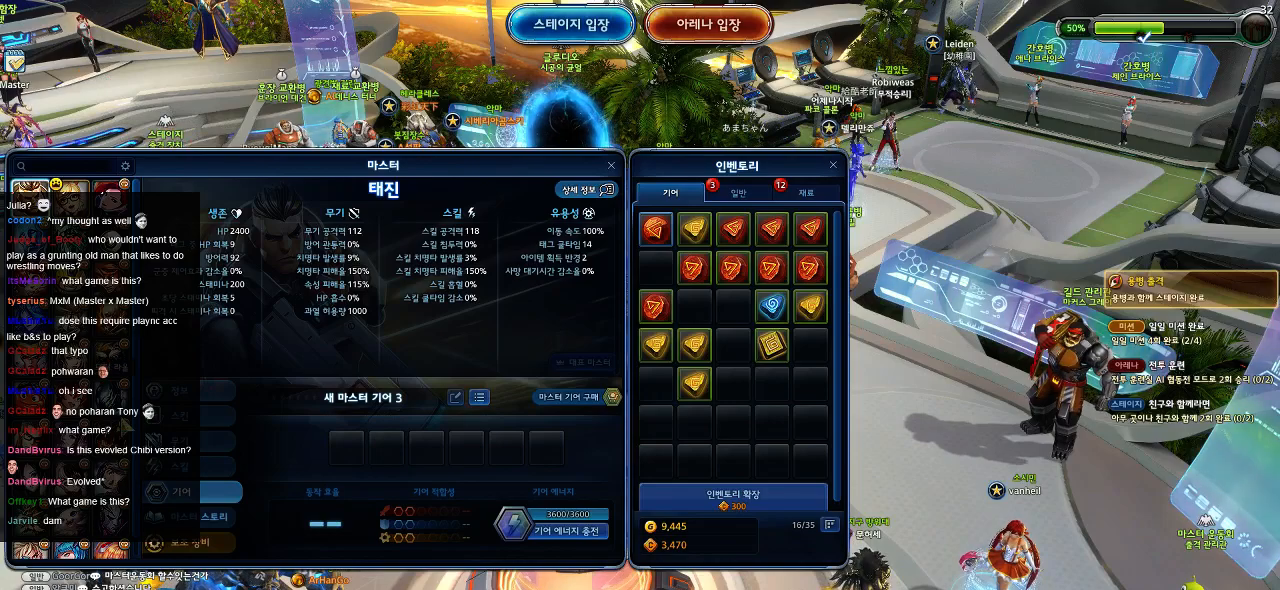
{"keys": [], "mouse": [], "events": []}
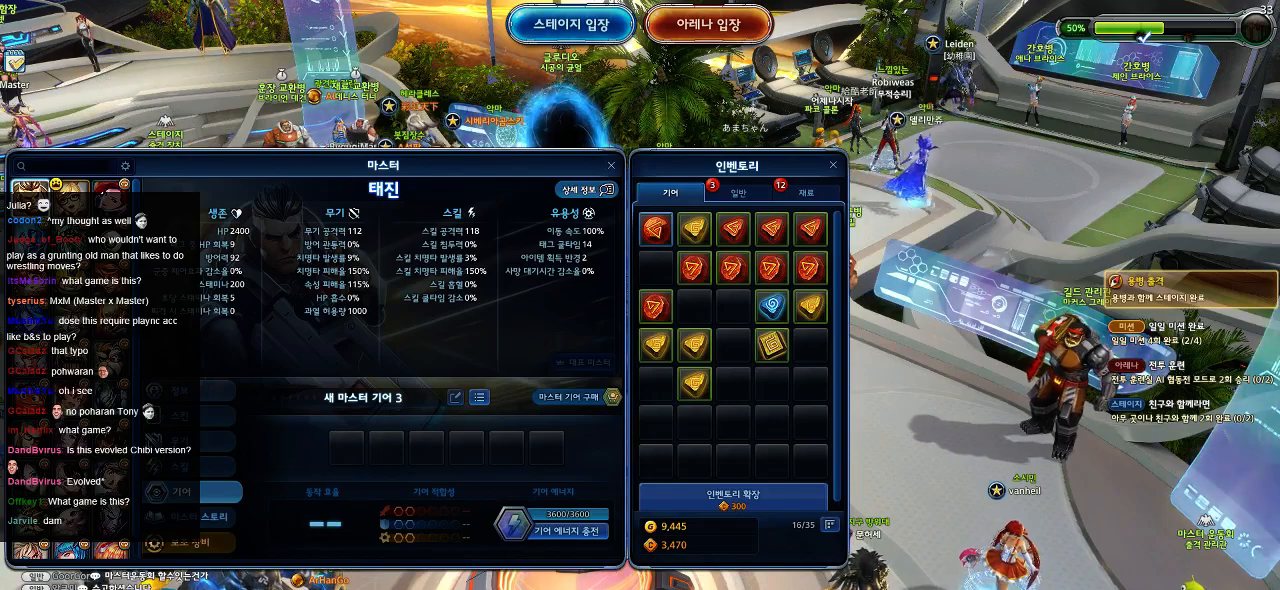
{"keys": [], "mouse": [], "events": [[267, "mouse_left", "down"], [317, "mouse_left", "up"]]}
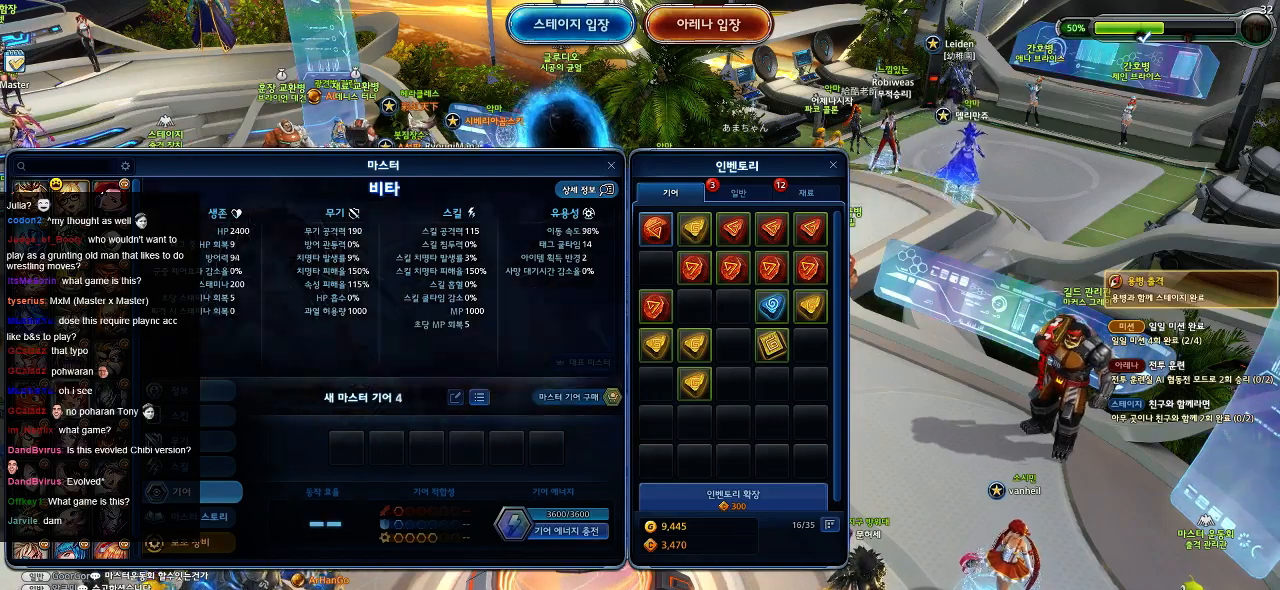
{"keys": [], "mouse": [], "events": []}
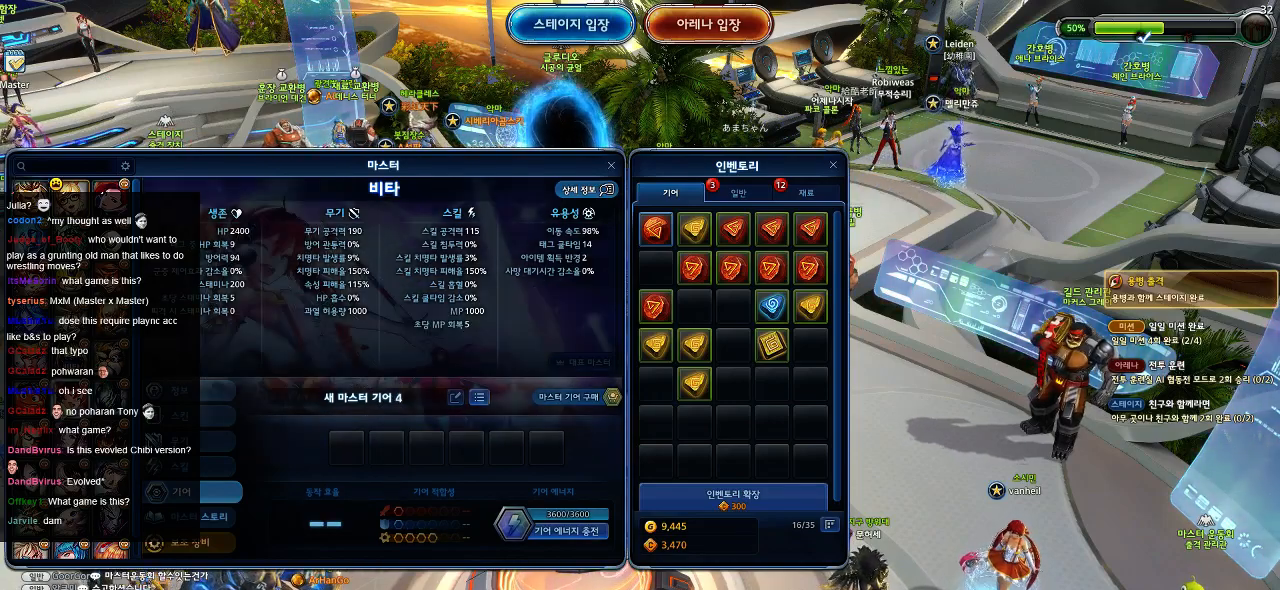
{"keys": [], "mouse": [], "events": []}
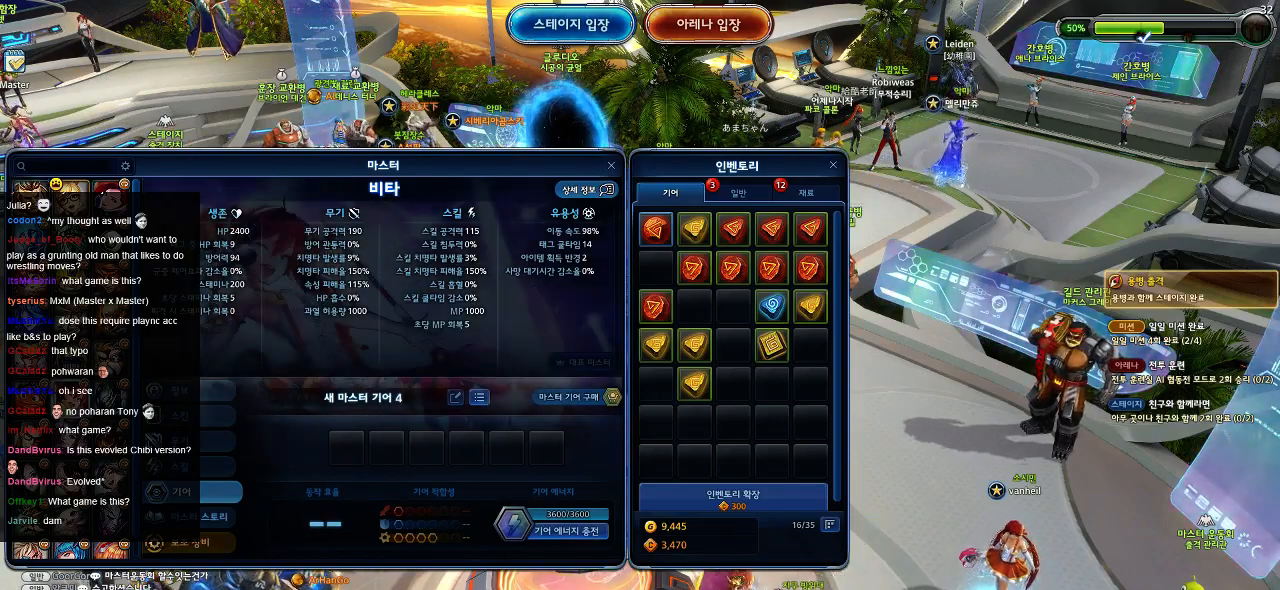
{"keys": [], "mouse": [], "events": []}
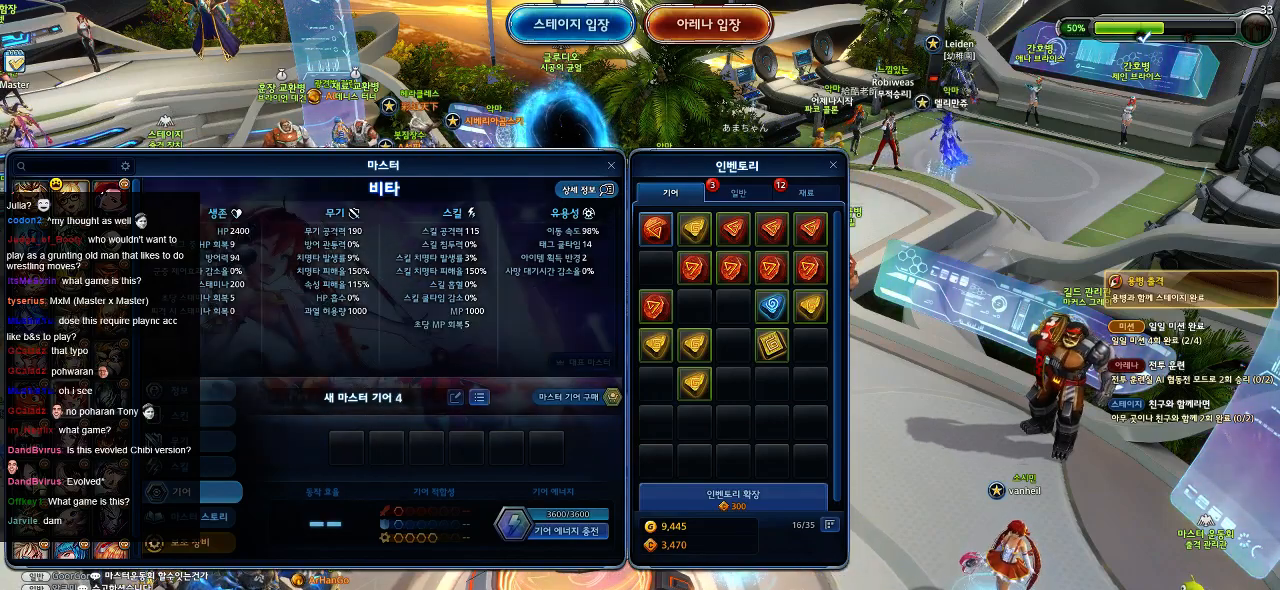
{"keys": [], "mouse": [], "events": []}
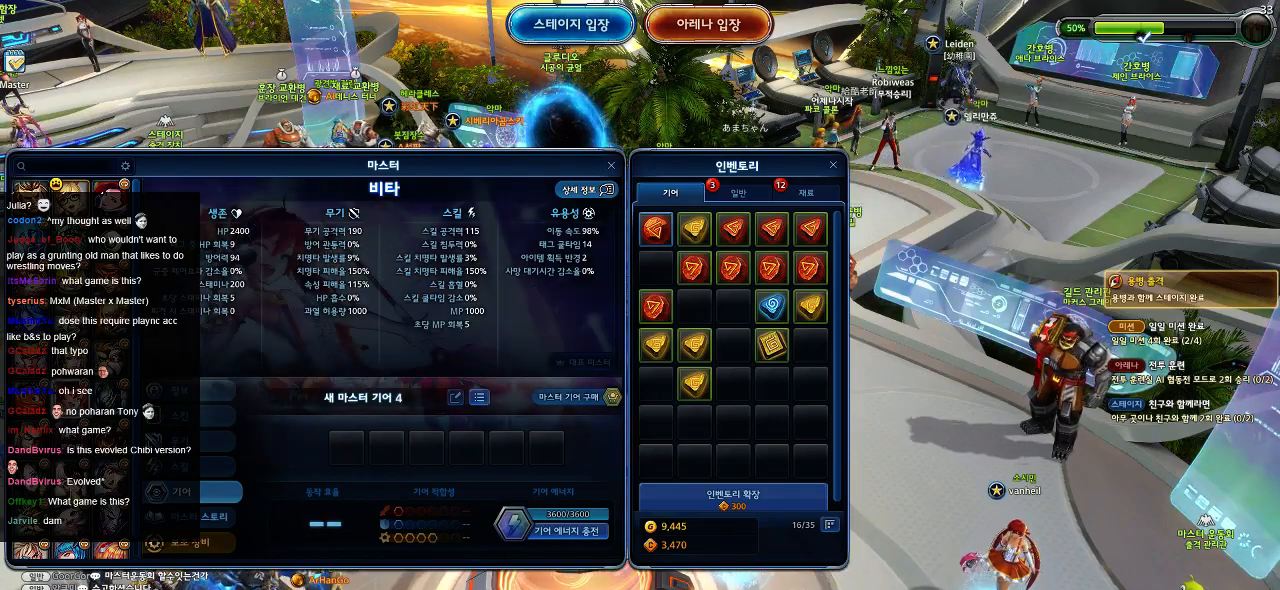
{"keys": [], "mouse": [], "events": []}
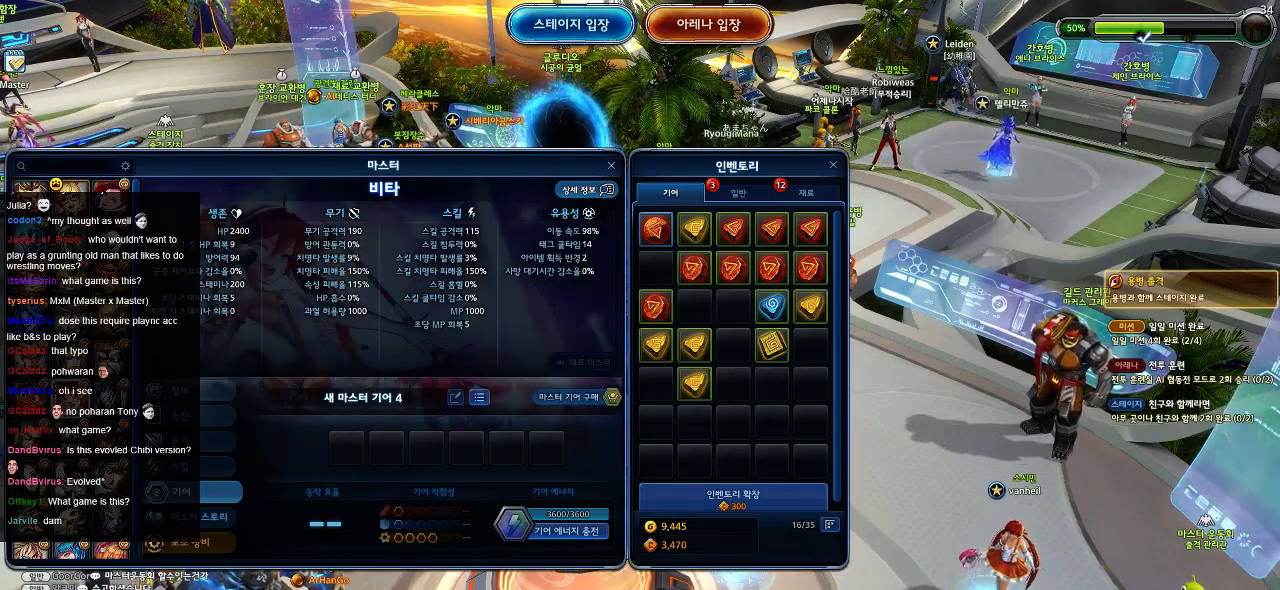
{"keys": [], "mouse": ["left"], "events": [[484, "mouse_left", "down"]]}
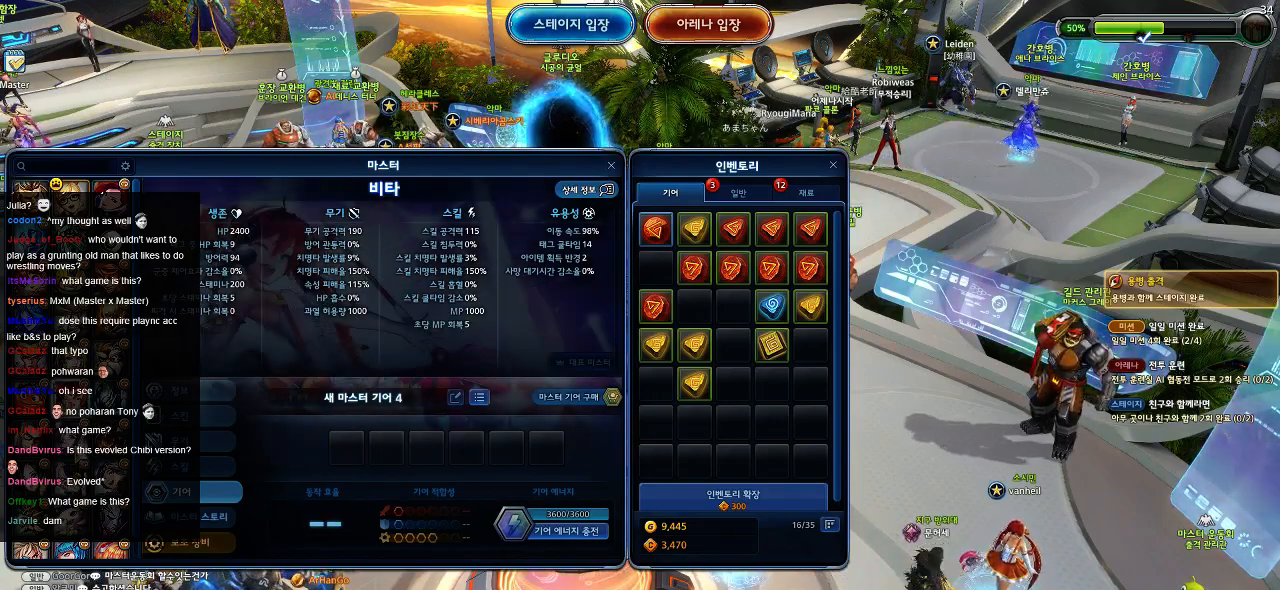
{"keys": [], "mouse": [], "events": [[34, "mouse_left", "up"]]}
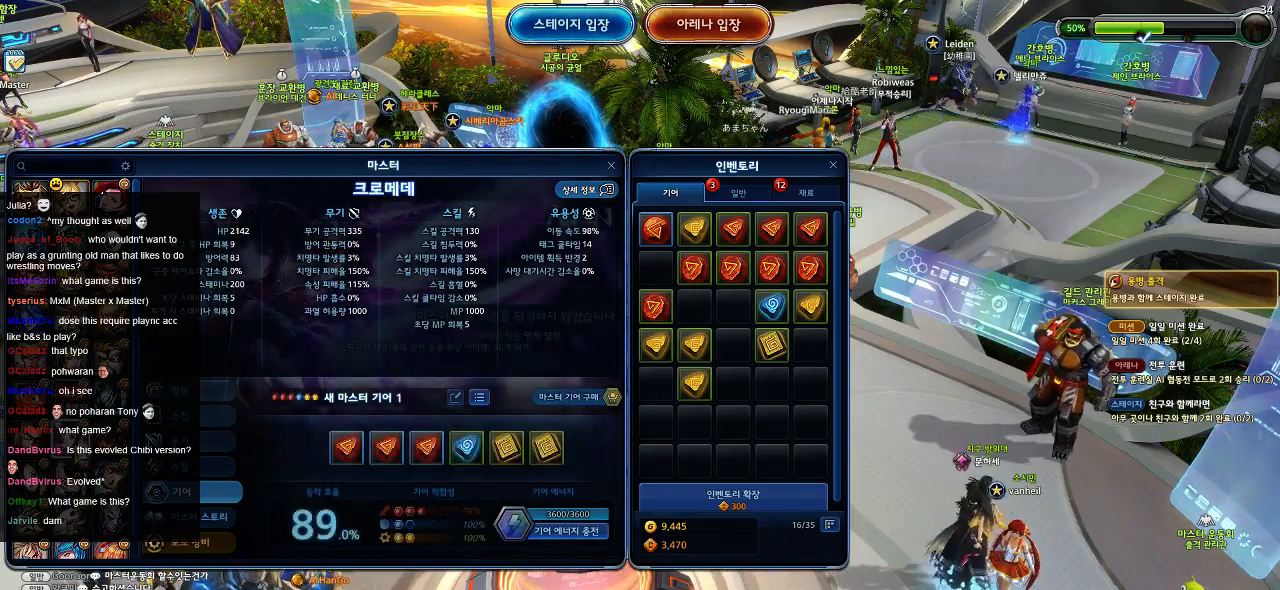
{"keys": [], "mouse": [], "events": []}
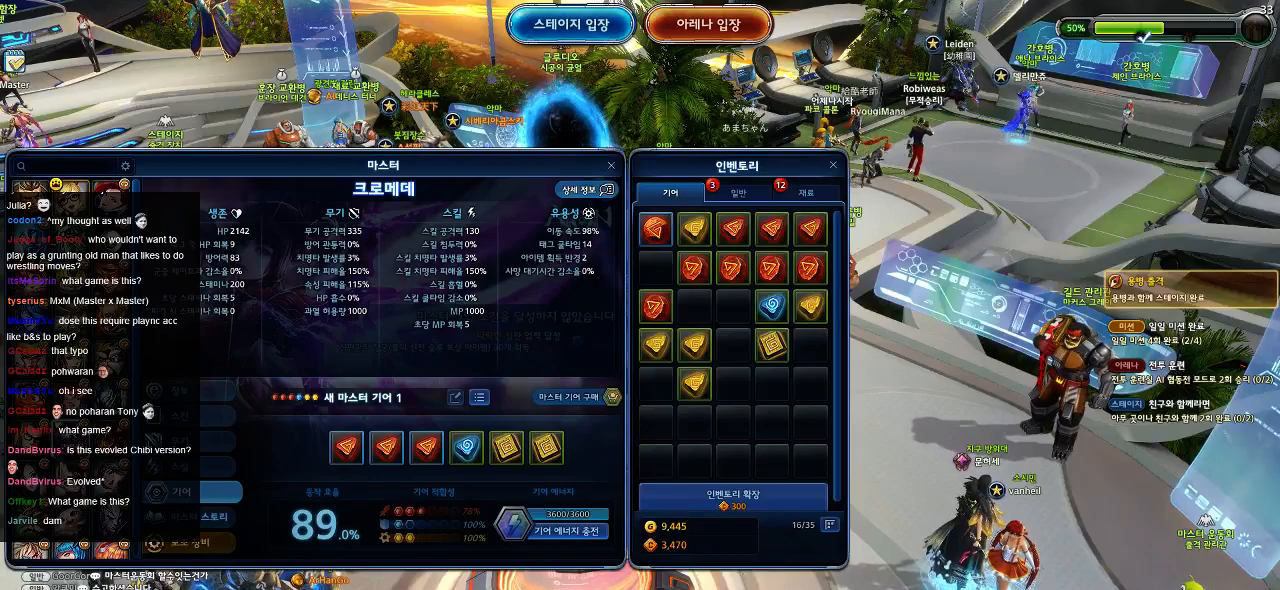
{"keys": [], "mouse": [], "events": [[150, "mouse_left", "down"], [234, "mouse_left", "up"]]}
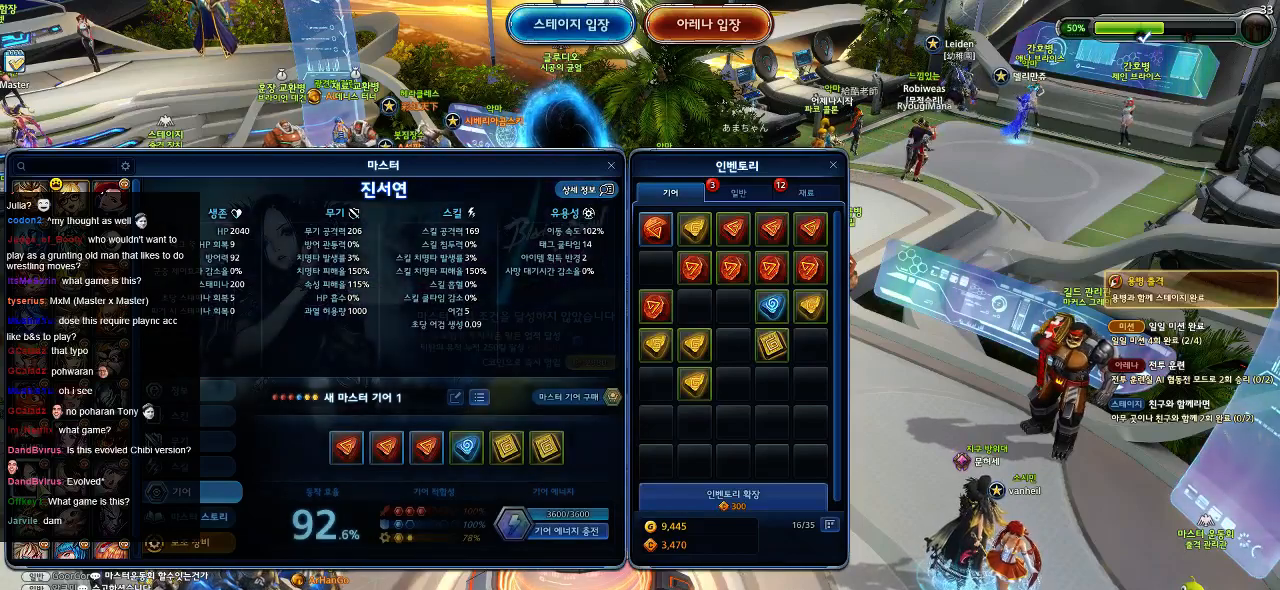
{"keys": [], "mouse": [], "events": []}
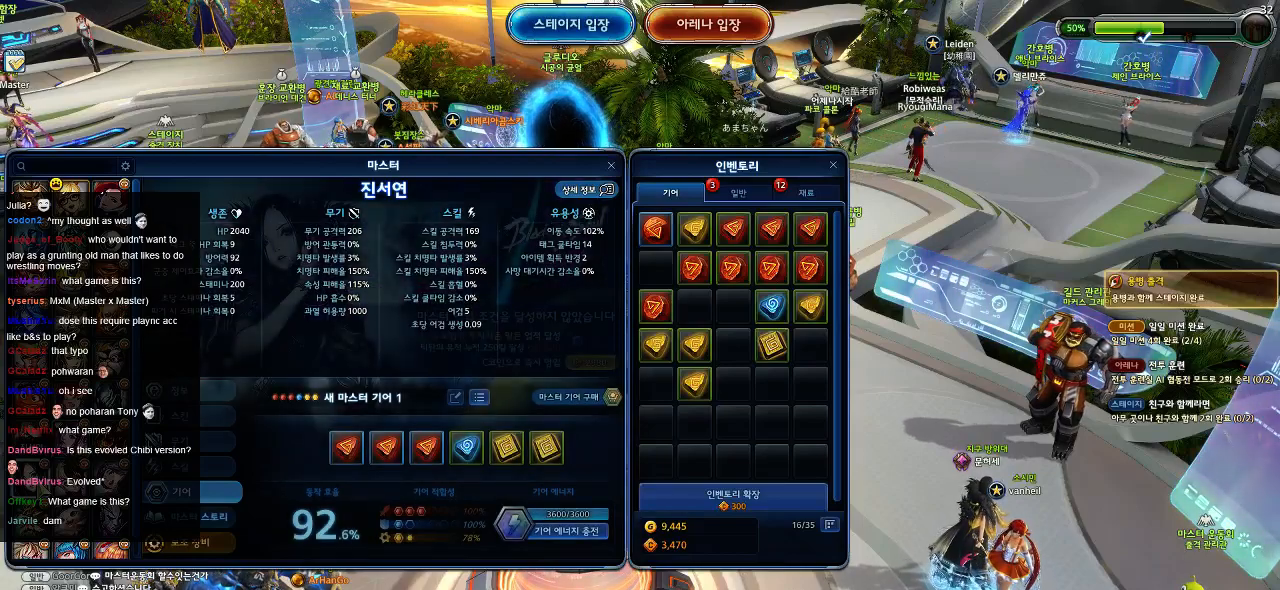
{"keys": [], "mouse": [], "events": []}
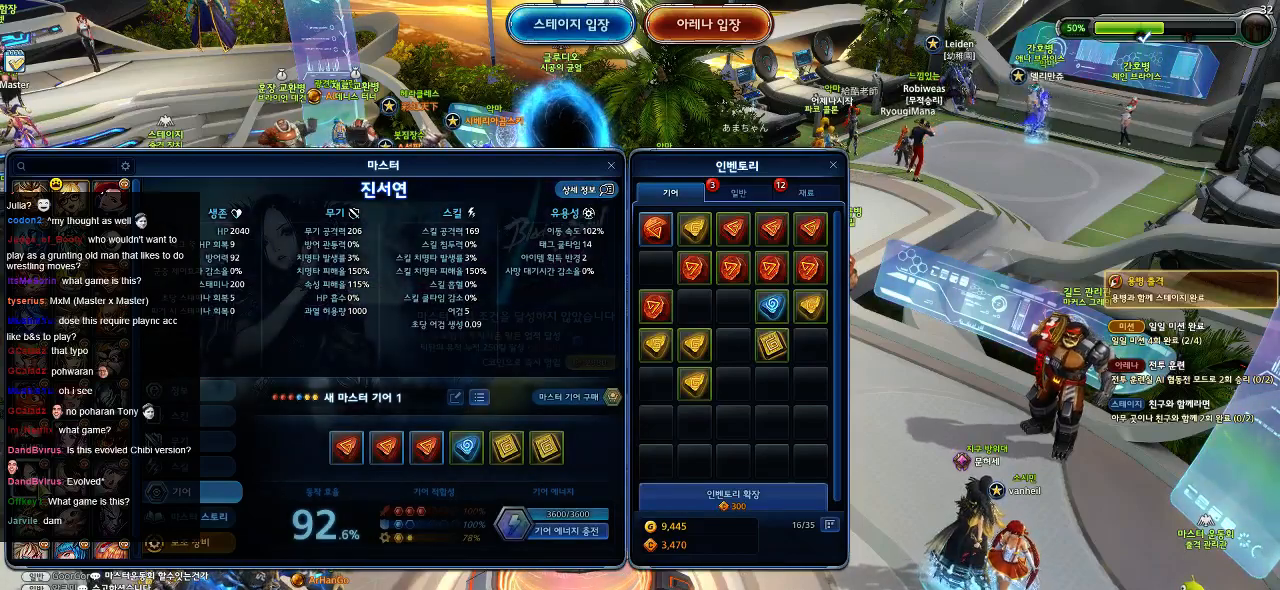
{"keys": [], "mouse": [], "events": []}
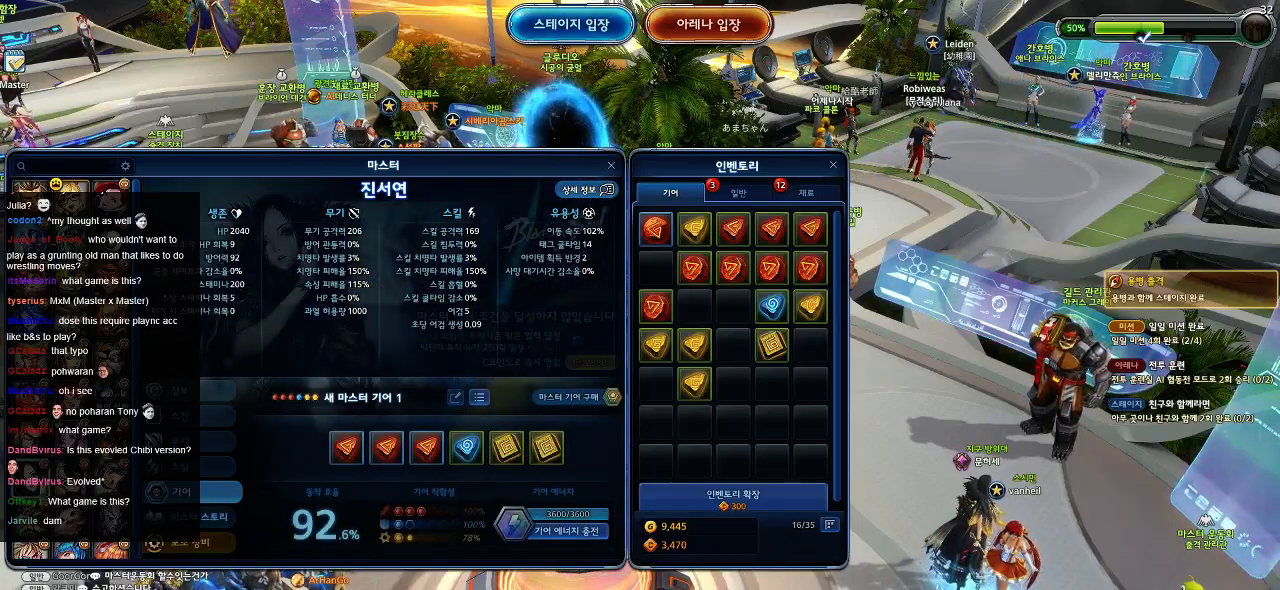
{"keys": [], "mouse": [], "events": []}
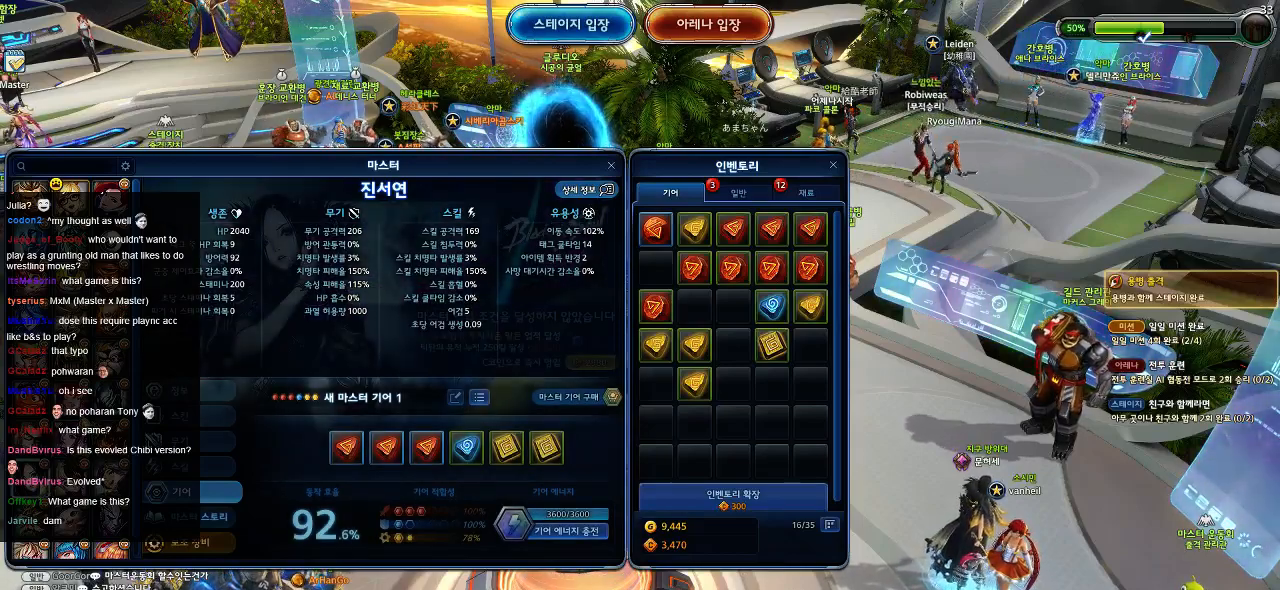
{"keys": [], "mouse": [], "events": [[200, "mouse_left", "down"], [250, "mouse_left", "up"]]}
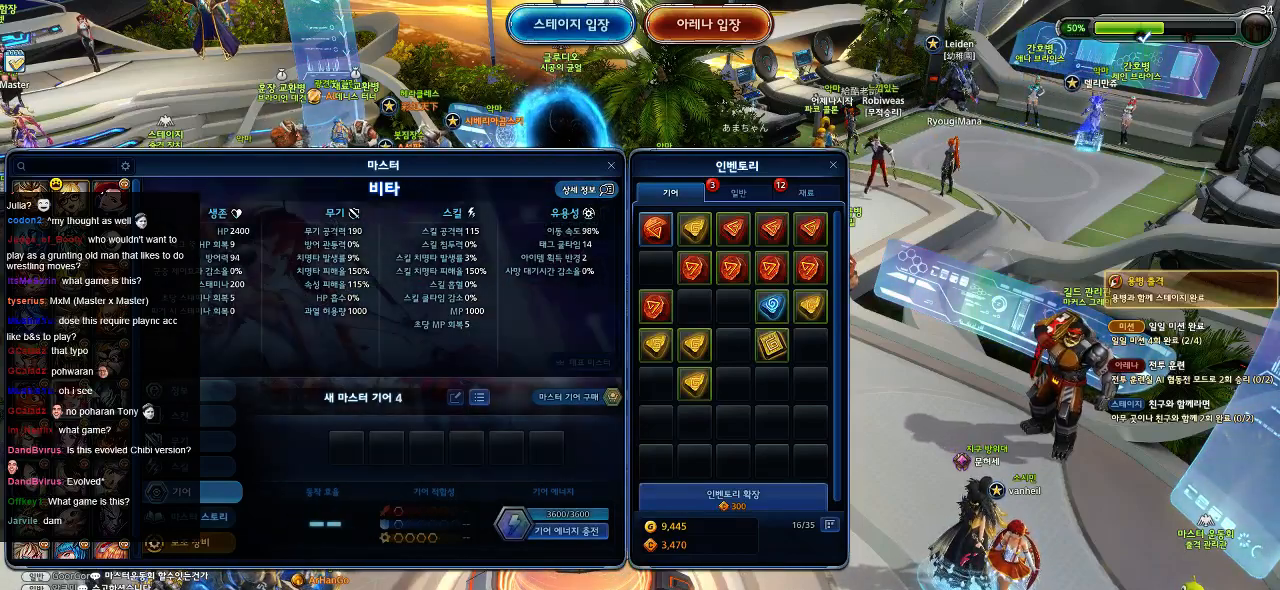
{"keys": [], "mouse": [], "events": []}
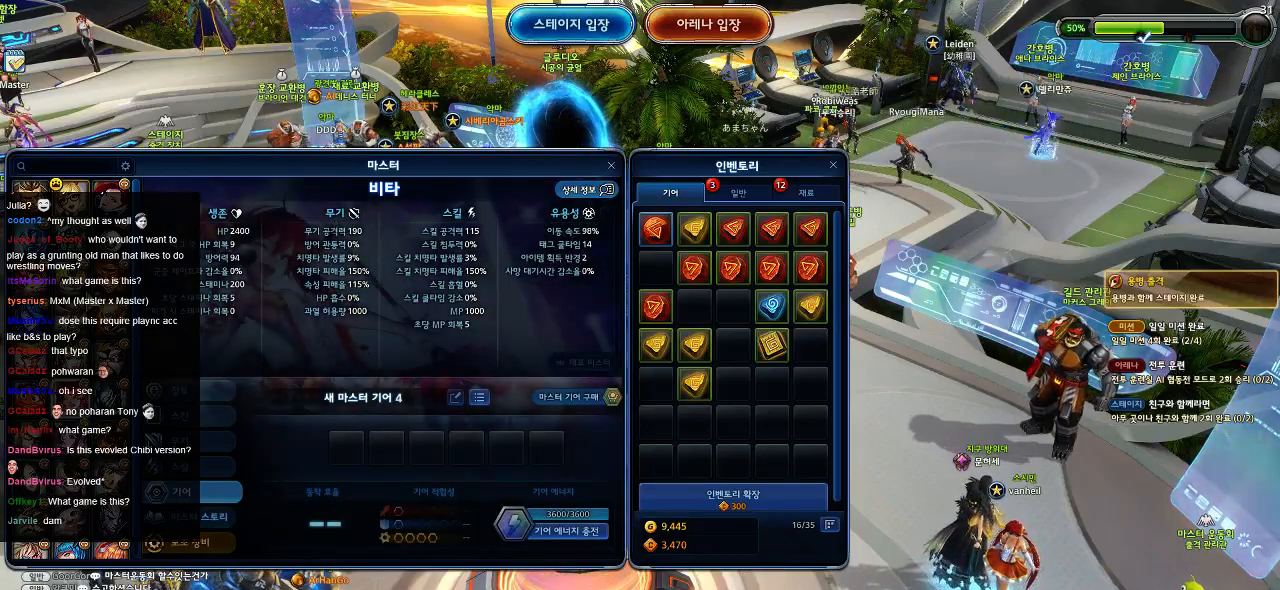
{"keys": [], "mouse": [], "events": [[34, "mouse_left", "down"], [117, "mouse_left", "up"]]}
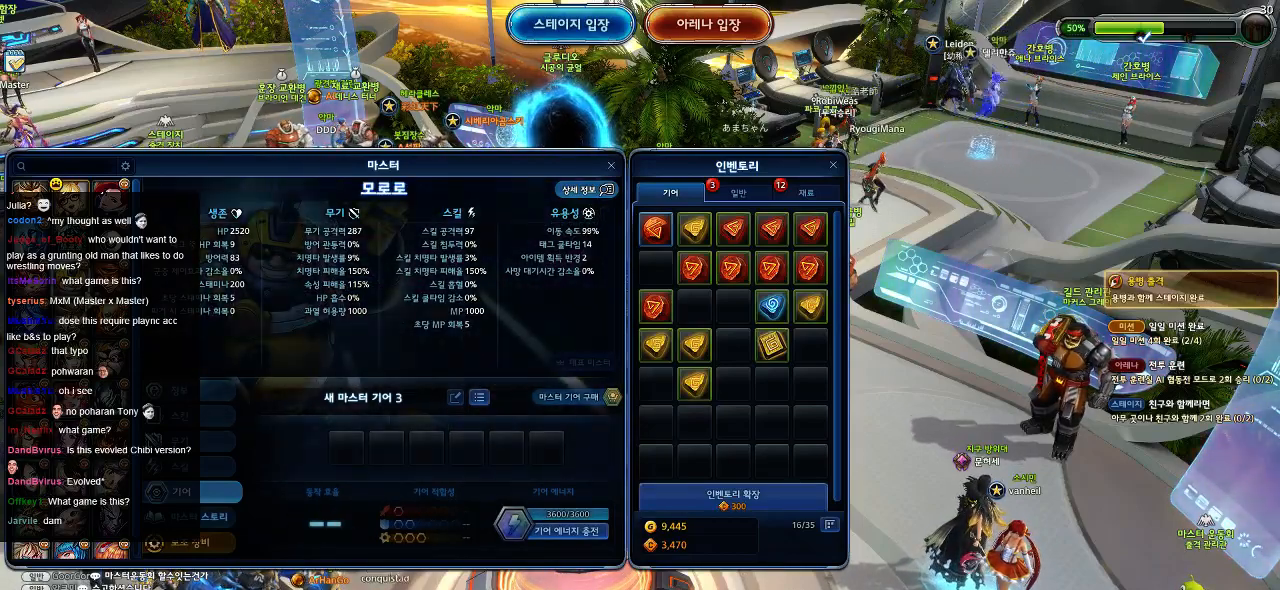
{"keys": [], "mouse": [], "events": []}
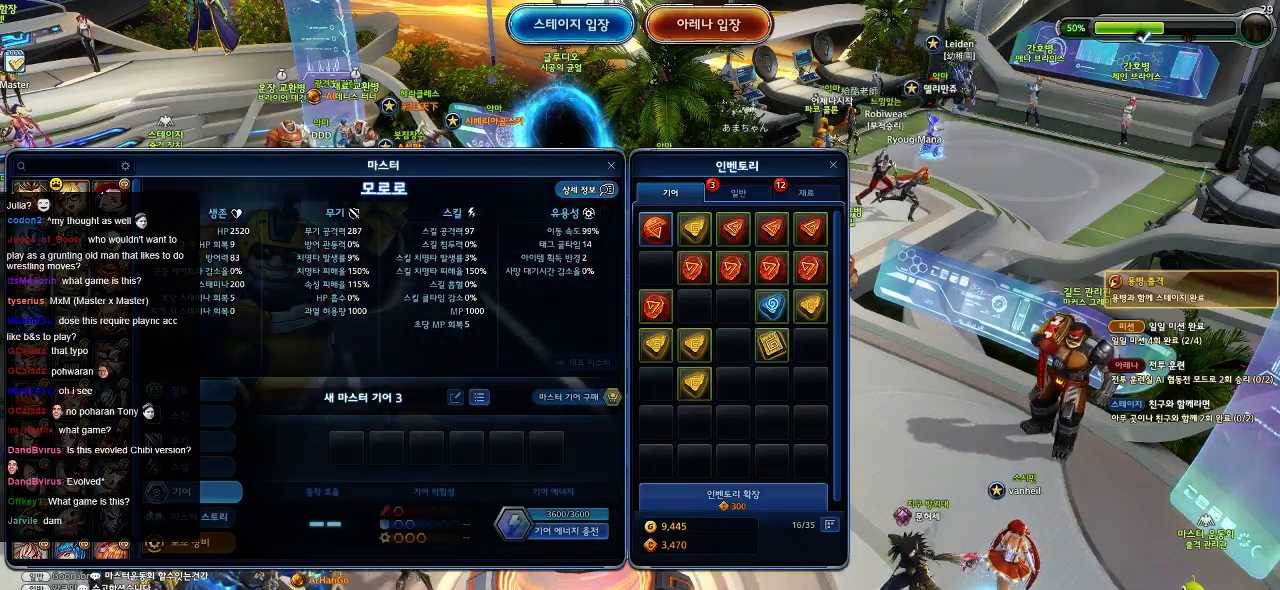
{"keys": [], "mouse": [], "events": [[200, "mouse_left", "down"], [267, "mouse_left", "up"]]}
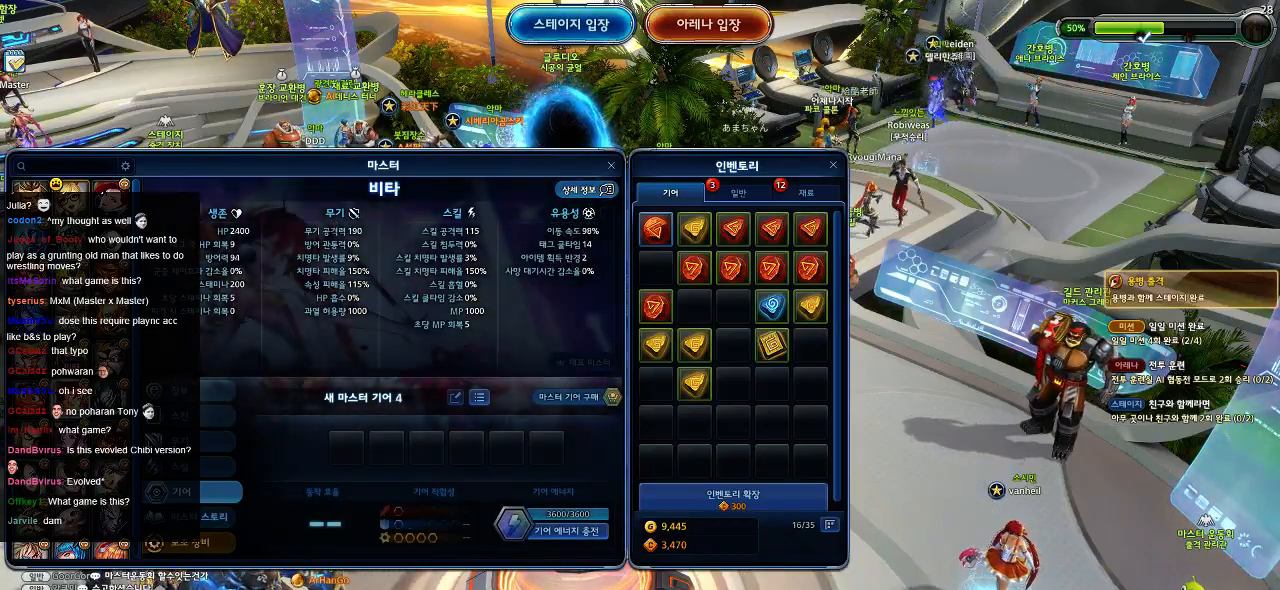
{"keys": [], "mouse": [], "events": []}
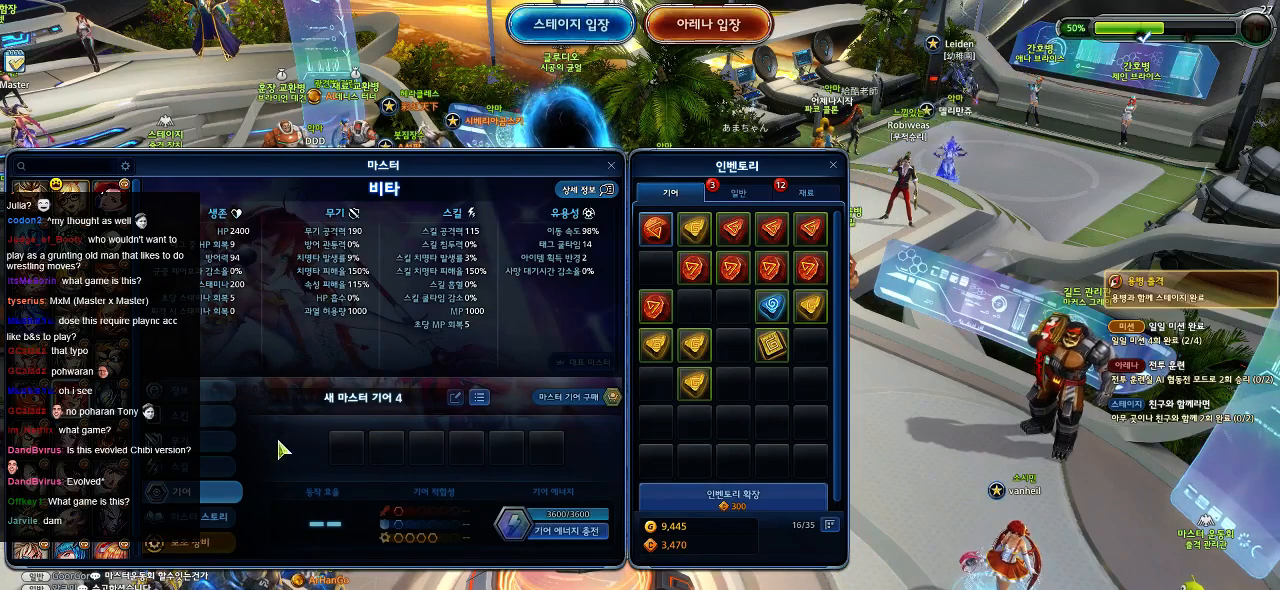
{"keys": [], "mouse": [], "events": []}
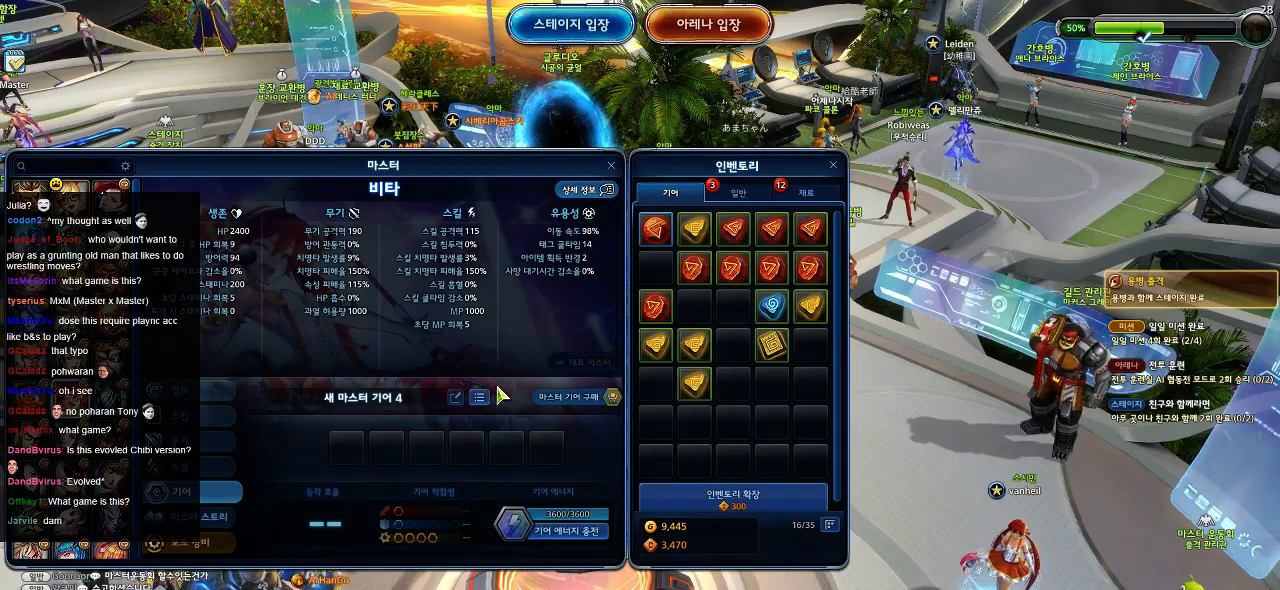
{"keys": [], "mouse": [], "events": [[184, "mouse_left", "down"], [250, "mouse_left", "up"]]}
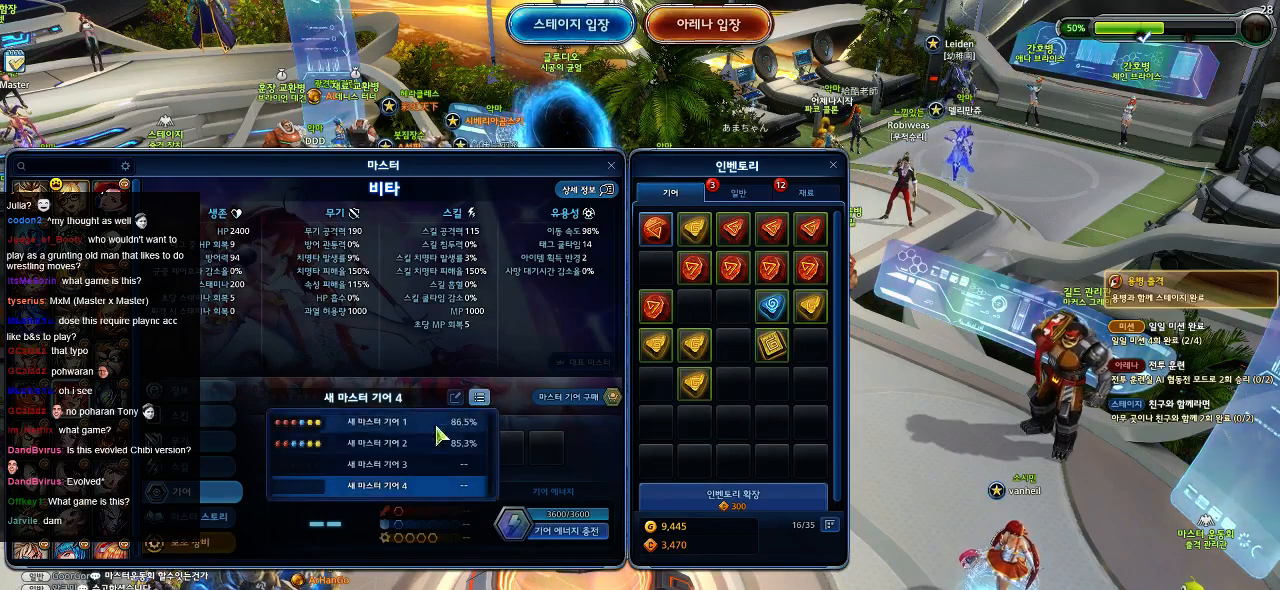
{"keys": [], "mouse": [], "events": [[400, "mouse_left", "down"], [467, "mouse_left", "up"]]}